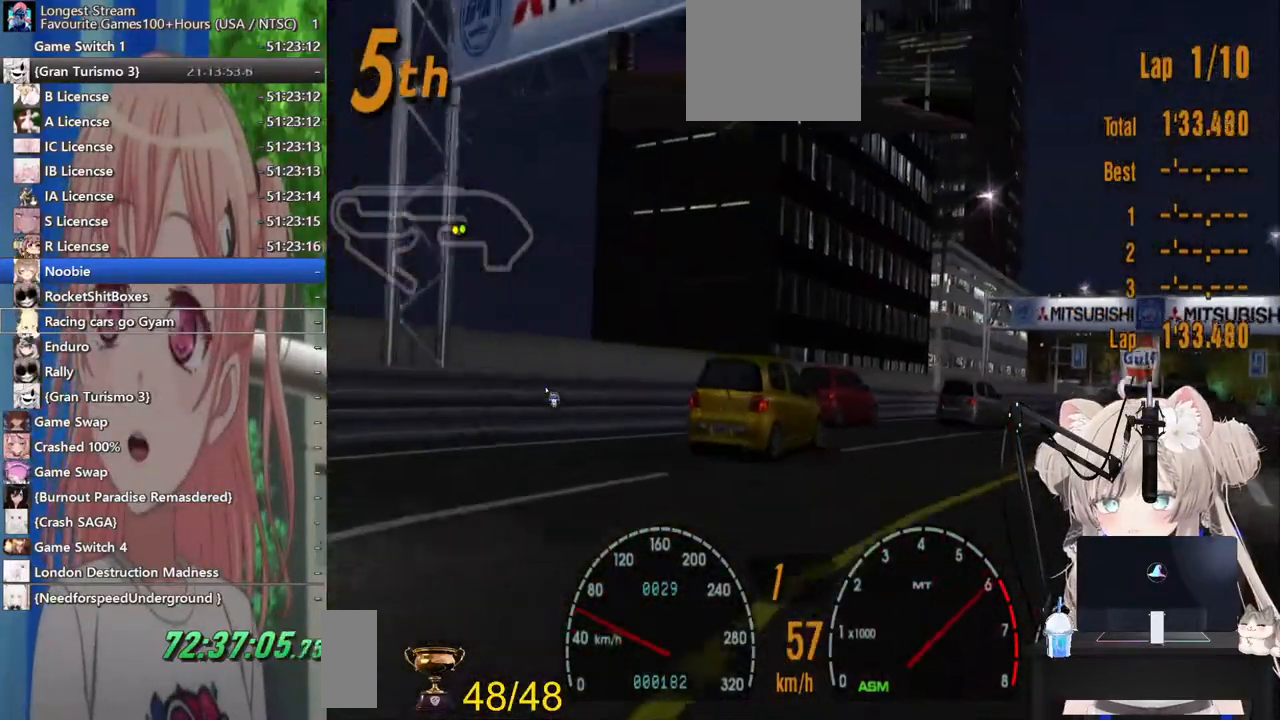
Gameplay with a controller (PlayStation layout); each line is a JSON object with the inputs held at the frame after it. "events" lists button and stick changes between this image and that frame as [ms after this image, input, new state], when the widget could be followed in between. Not read: L1 R1.
{"buttons": ["R2", "DPAD_RIGHT"], "left_stick": "center", "right_stick": "center", "events": [[67, "DPAD_RIGHT", "up"], [200, "DPAD_RIGHT", "down"], [333, "DPAD_RIGHT", "up"], [483, "DPAD_RIGHT", "down"]]}
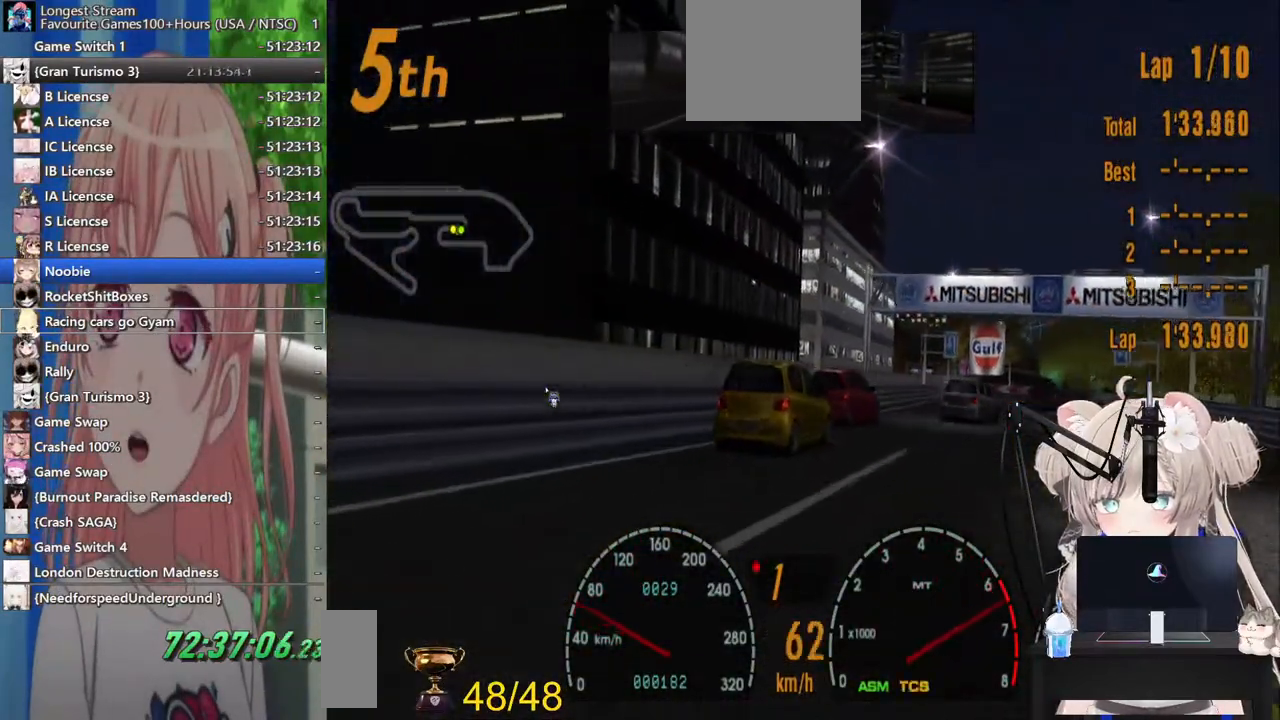
{"buttons": ["R2"], "left_stick": "center", "right_stick": "center", "events": [[83, "DPAD_RIGHT", "up"], [167, "DPAD_RIGHT", "down"], [500, "DPAD_RIGHT", "up"]]}
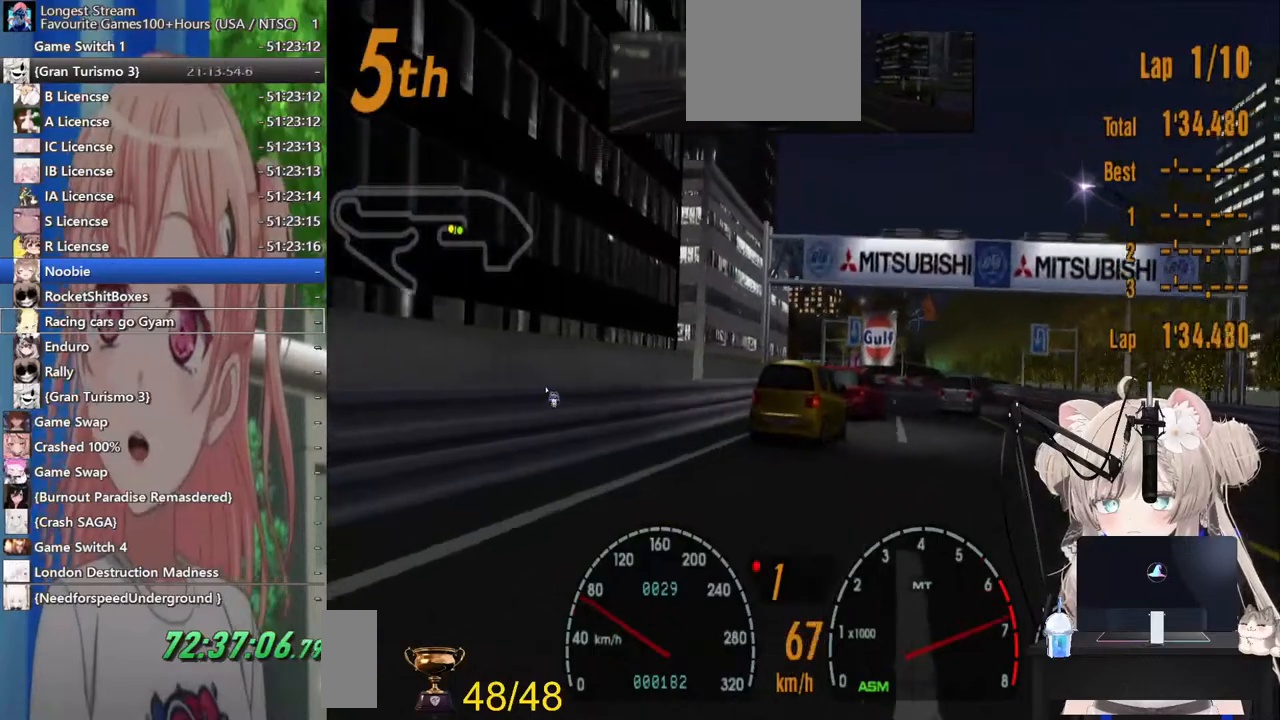
{"buttons": ["R2"], "left_stick": "center", "right_stick": "center", "events": [[117, "CROSS", "down"], [267, "DPAD_RIGHT", "down"], [283, "CROSS", "up"], [400, "DPAD_RIGHT", "up"]]}
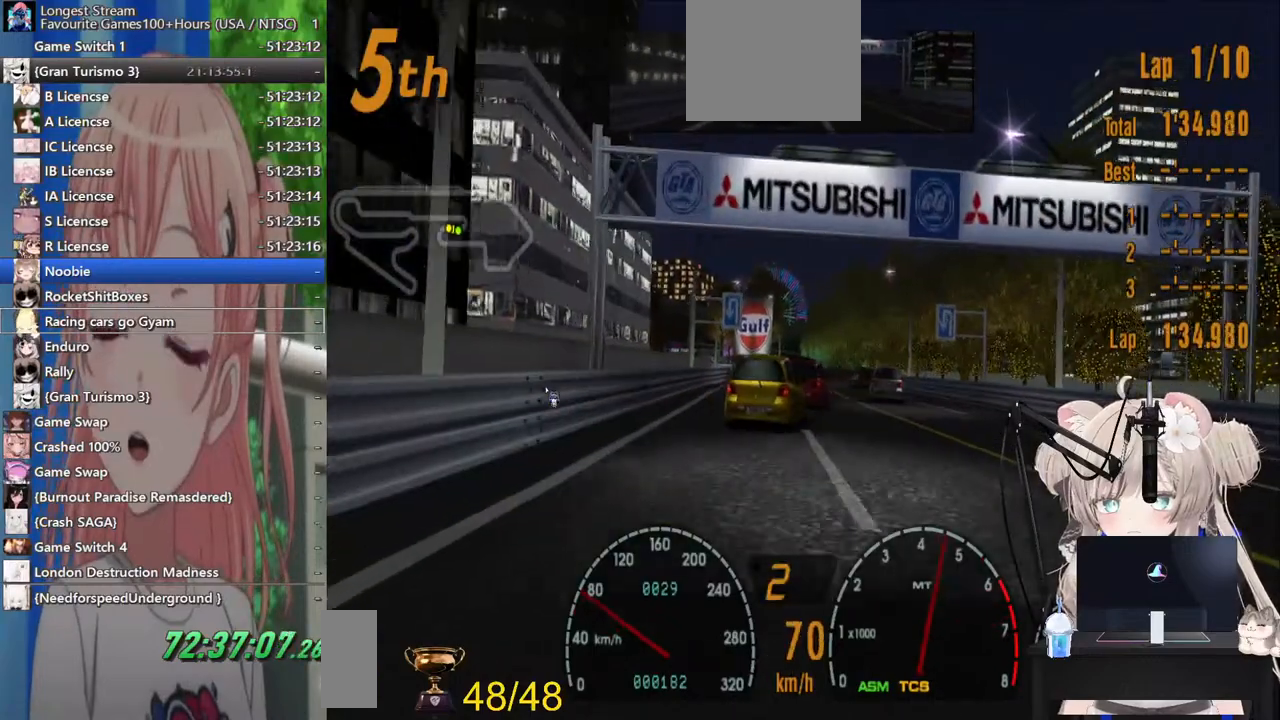
{"buttons": ["R2"], "left_stick": "center", "right_stick": "center", "events": [[33, "DPAD_RIGHT", "down"], [167, "DPAD_RIGHT", "up"]]}
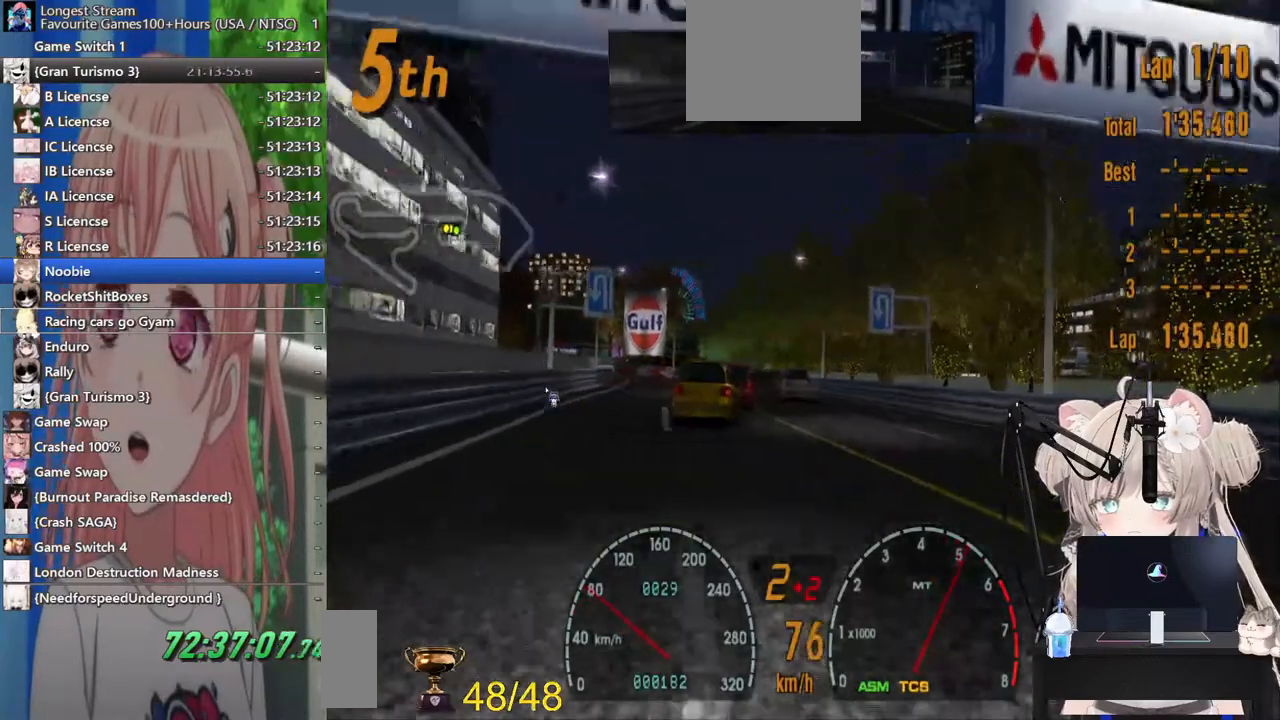
{"buttons": ["R2"], "left_stick": "center", "right_stick": "center", "events": [[283, "DPAD_LEFT", "down"], [383, "DPAD_LEFT", "up"]]}
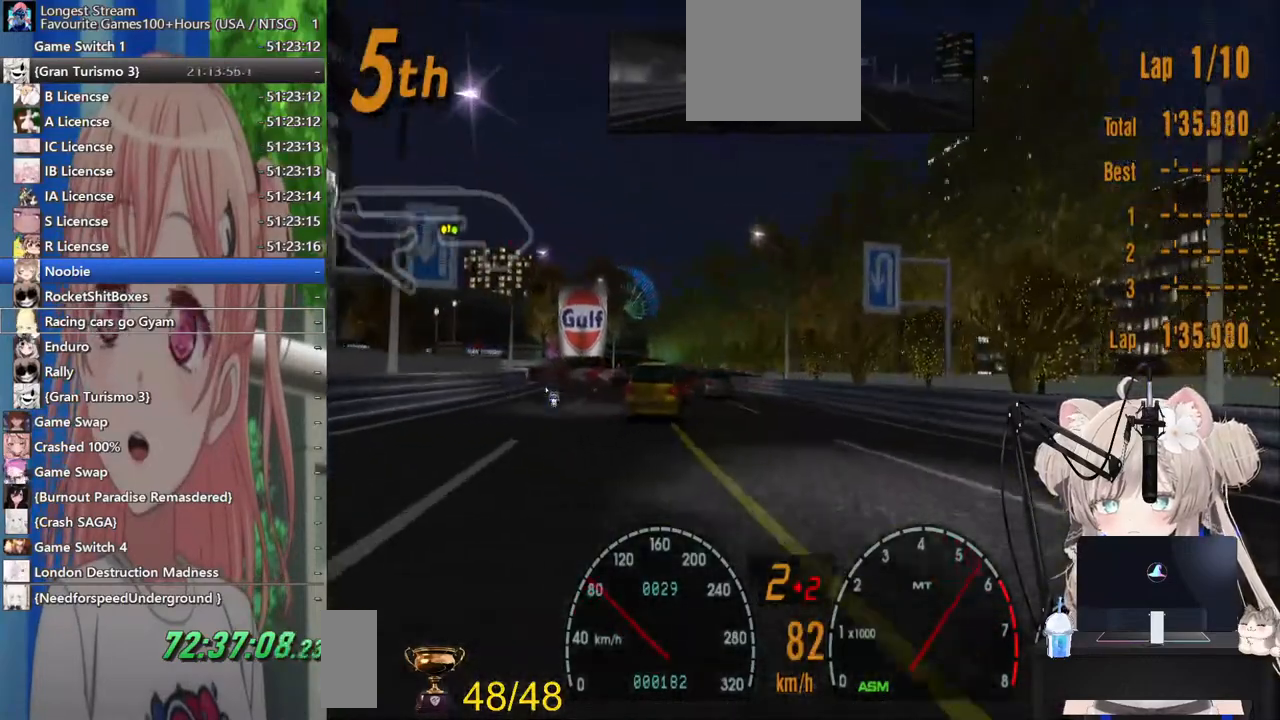
{"buttons": ["R2", "DPAD_LEFT"], "left_stick": "center", "right_stick": "center", "events": [[217, "DPAD_LEFT", "down"], [333, "DPAD_LEFT", "up"], [467, "DPAD_LEFT", "down"]]}
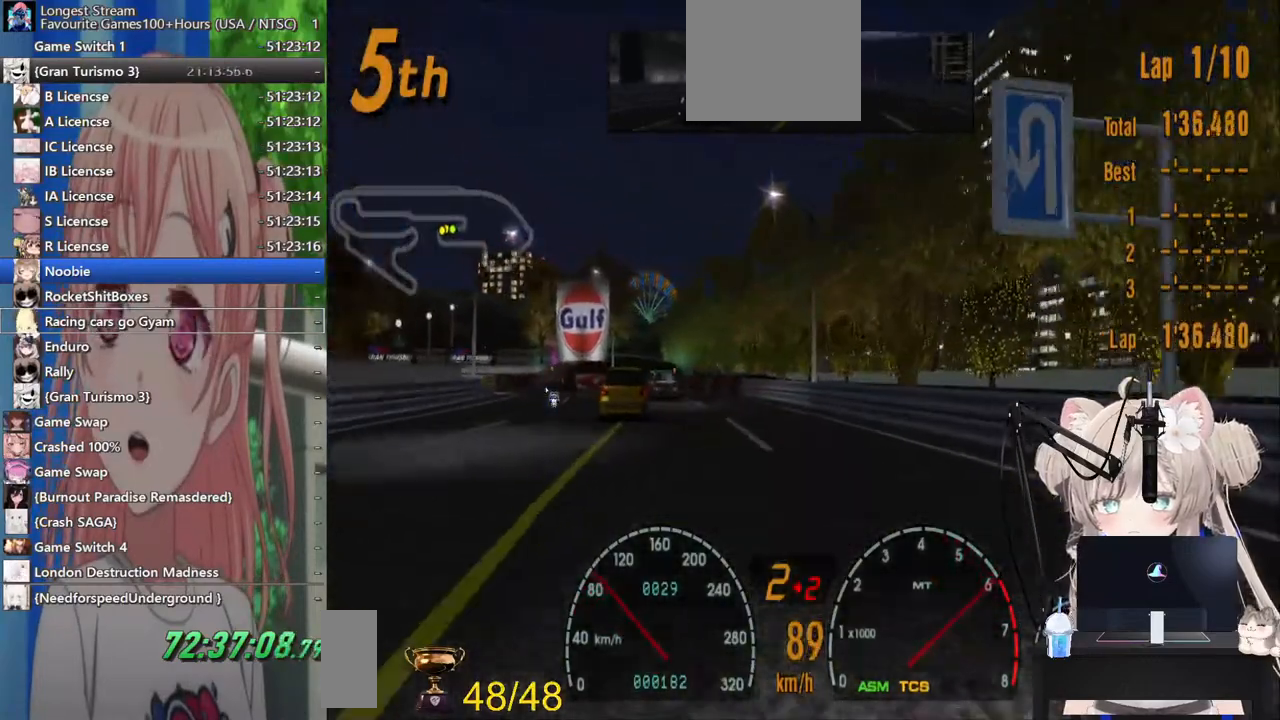
{"buttons": ["R2"], "left_stick": "center", "right_stick": "center", "events": [[283, "DPAD_LEFT", "up"]]}
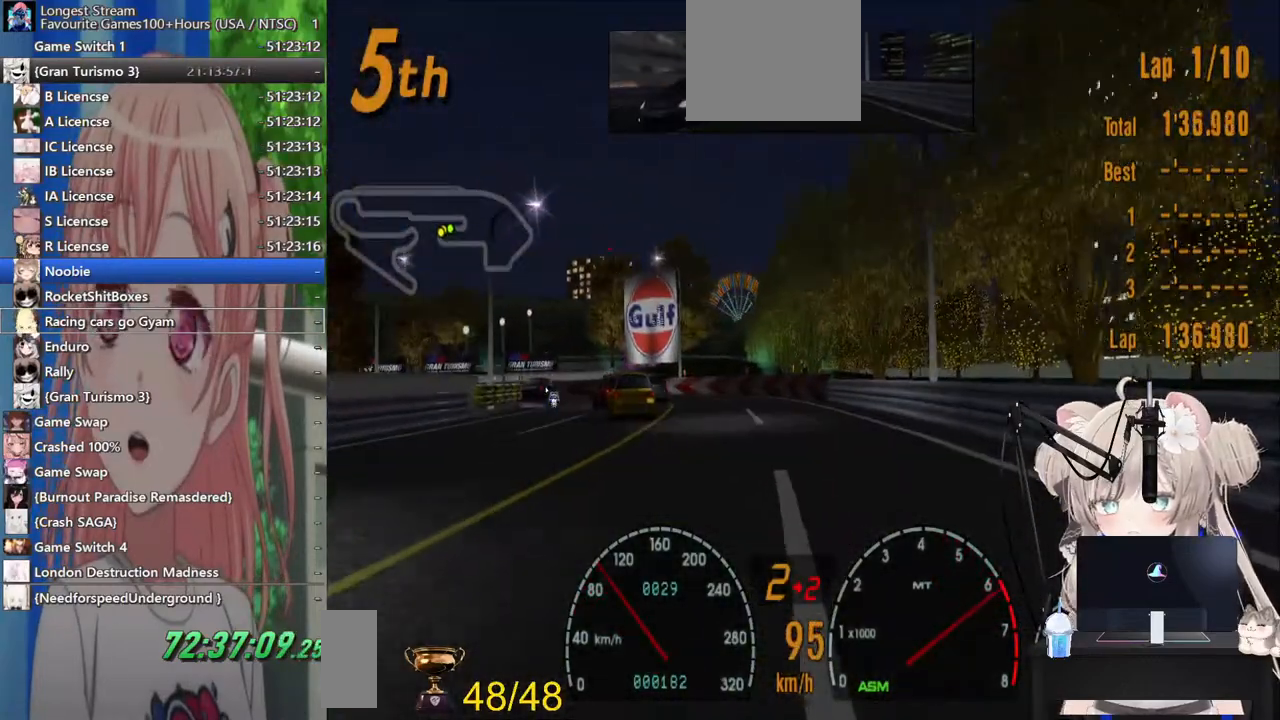
{"buttons": ["R2", "DPAD_LEFT"], "left_stick": "center", "right_stick": "center", "events": [[17, "DPAD_LEFT", "down"]]}
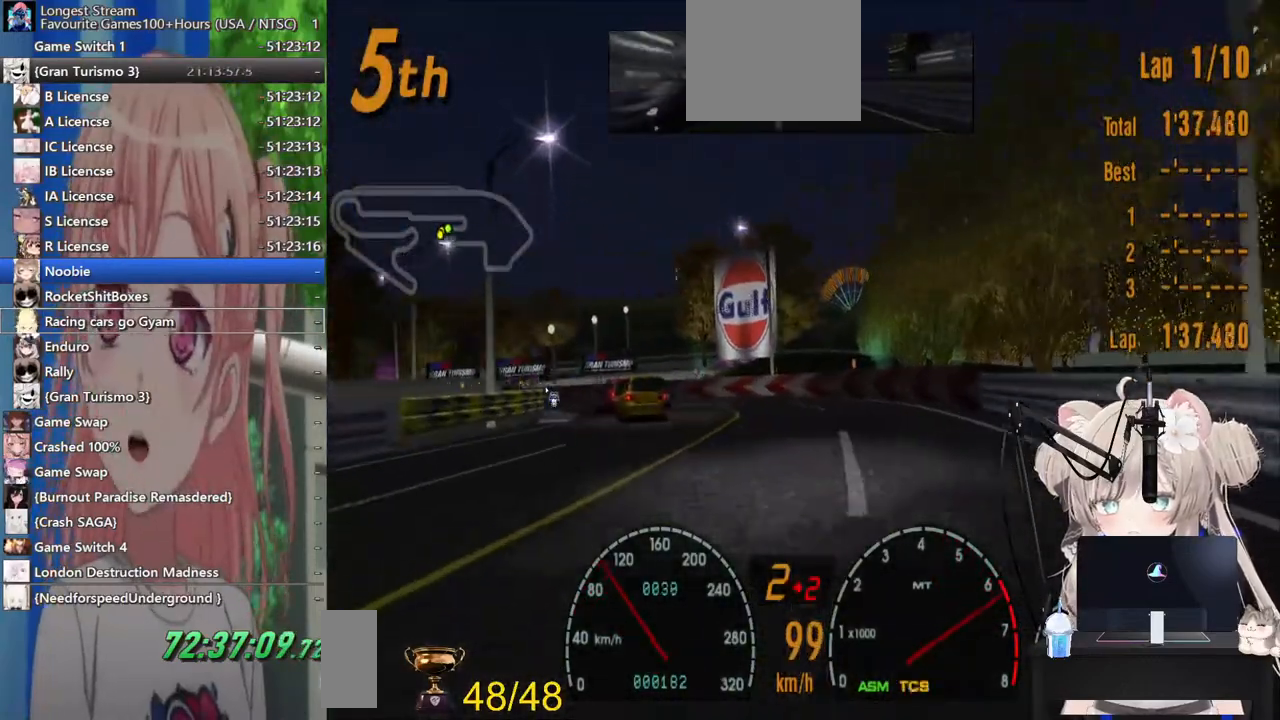
{"buttons": ["DPAD_LEFT"], "left_stick": "center", "right_stick": "center", "events": [[67, "R2", "up"]]}
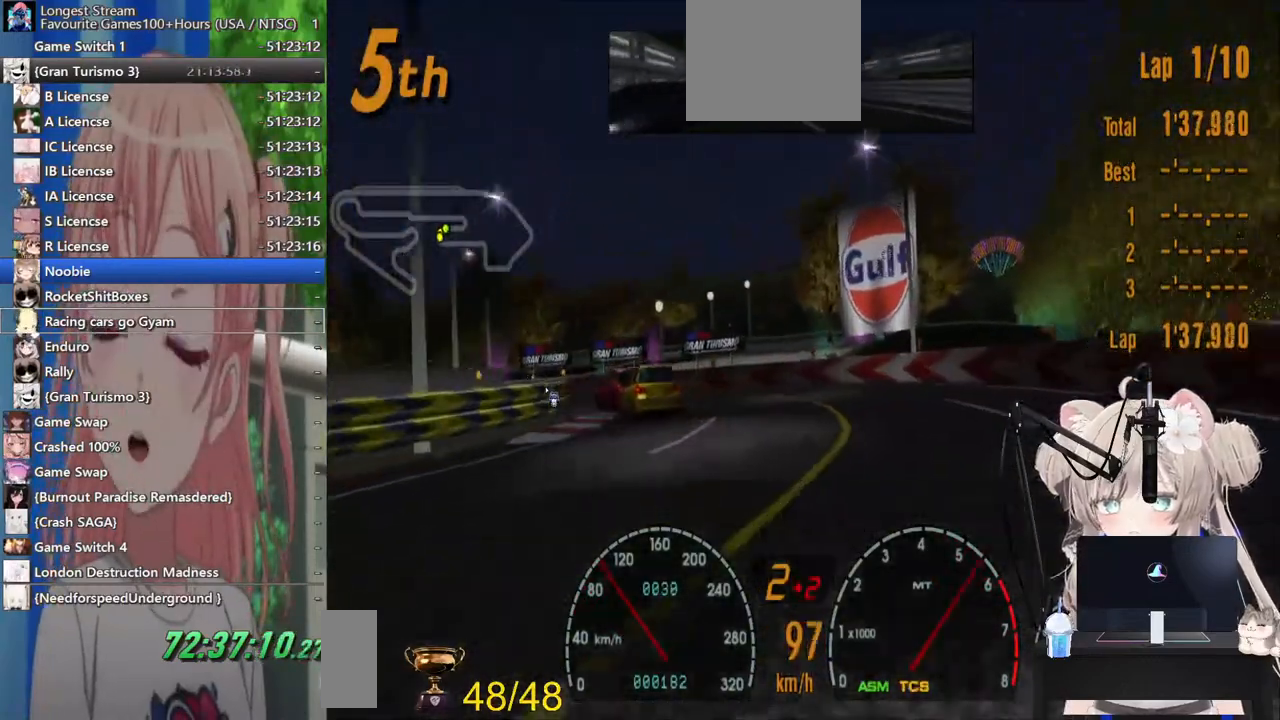
{"buttons": ["DPAD_LEFT"], "left_stick": "center", "right_stick": "center", "events": [[167, "L2", "down"], [267, "L2", "up"], [367, "R2", "down"], [483, "R2", "up"]]}
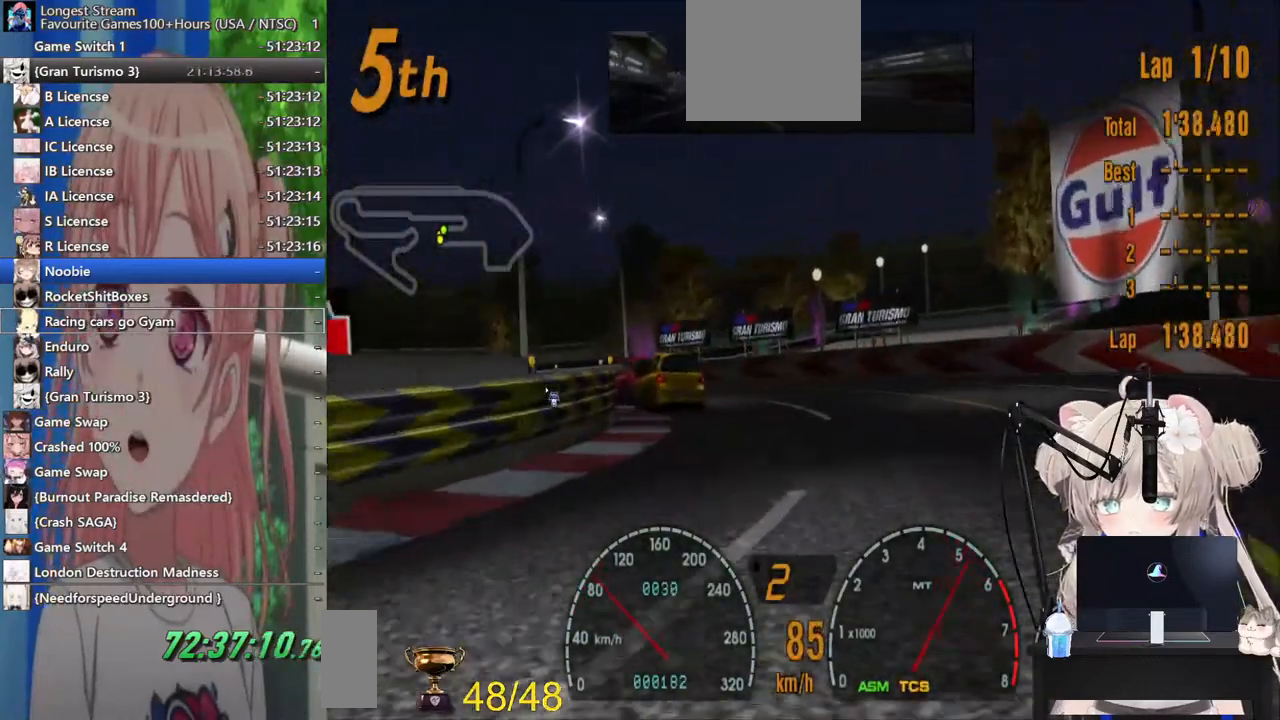
{"buttons": ["DPAD_LEFT"], "left_stick": "center", "right_stick": "center", "events": []}
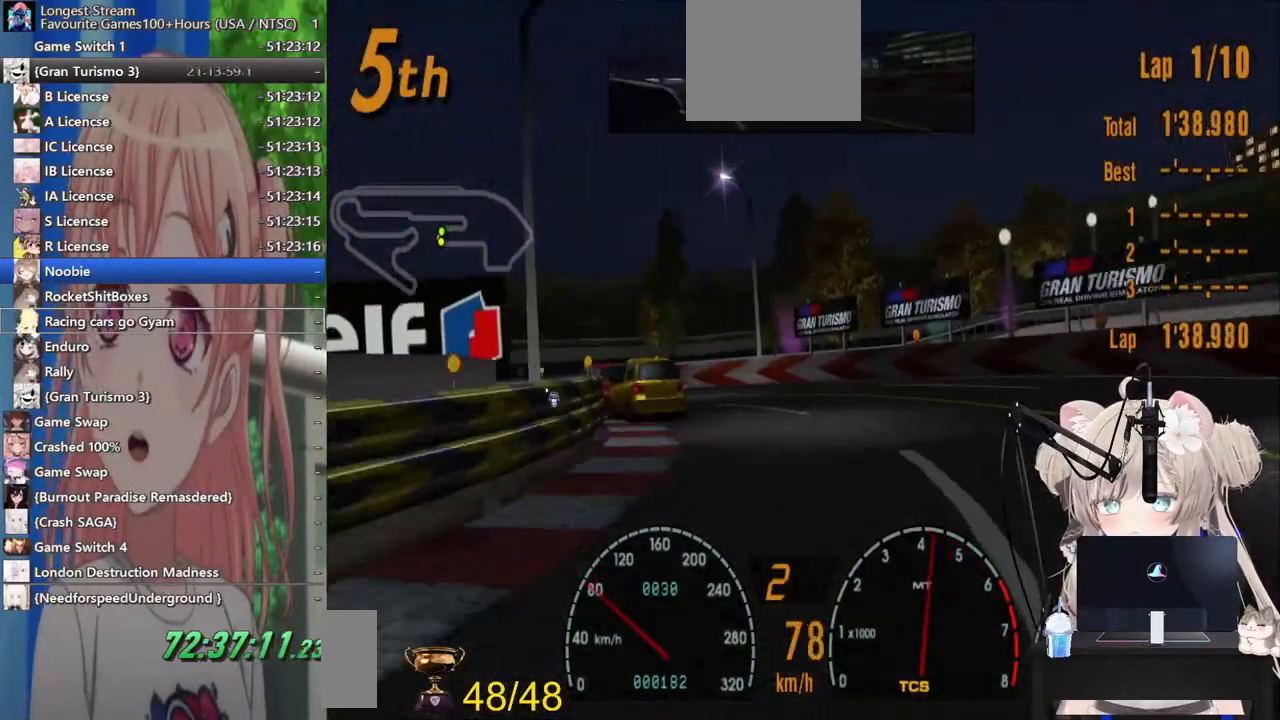
{"buttons": ["DPAD_LEFT"], "left_stick": "center", "right_stick": "center"}
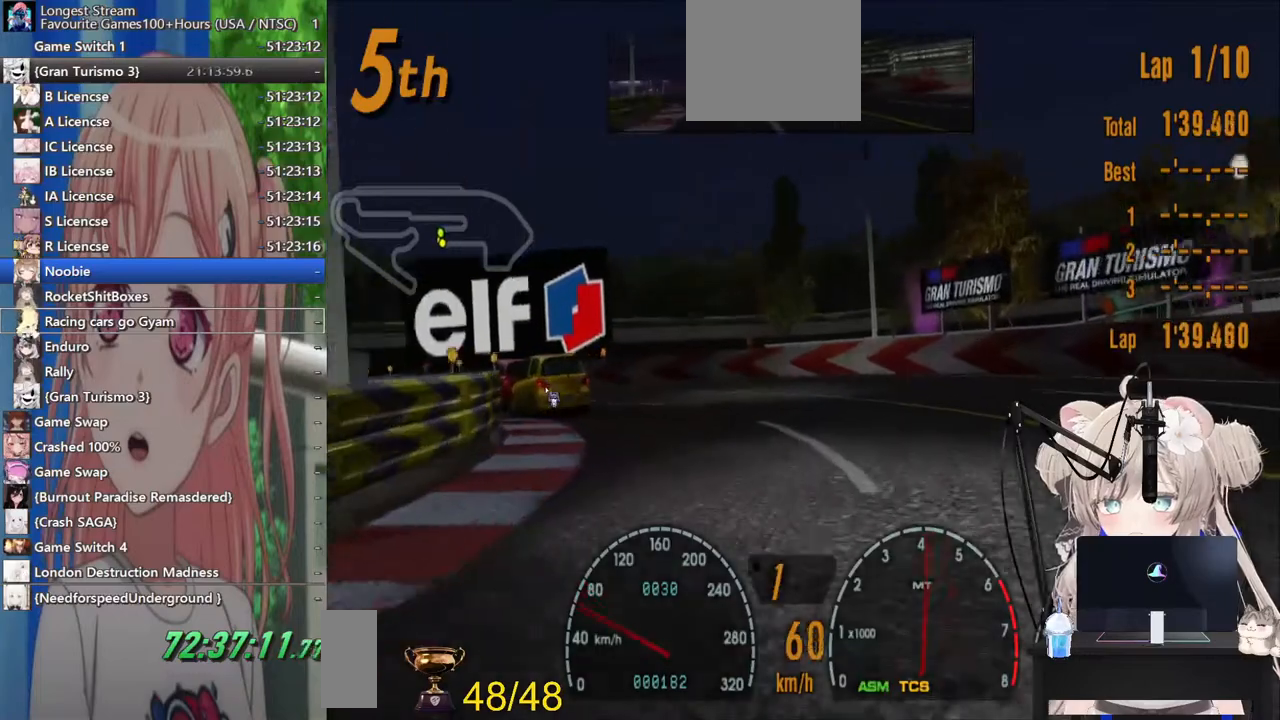
{"buttons": ["R2", "DPAD_LEFT"], "left_stick": "center", "right_stick": "center", "events": [[100, "R2", "down"]]}
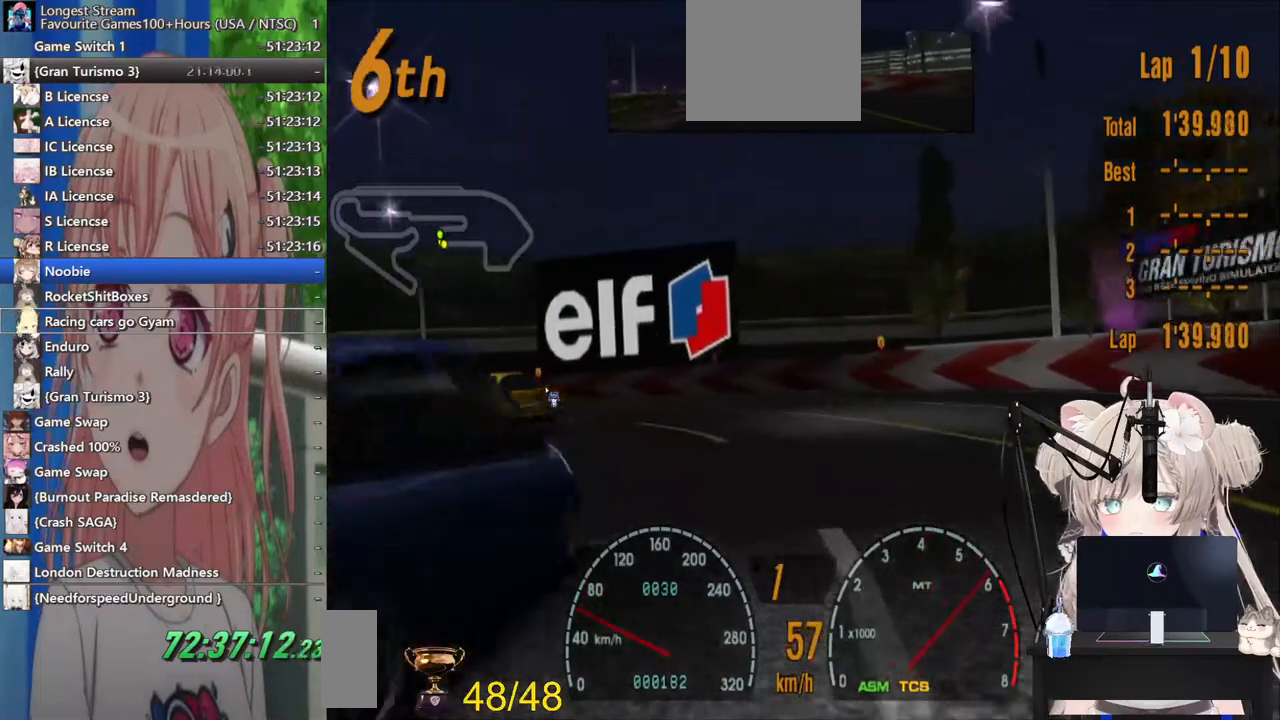
{"buttons": ["R2", "DPAD_LEFT"], "left_stick": "center", "right_stick": "center", "events": []}
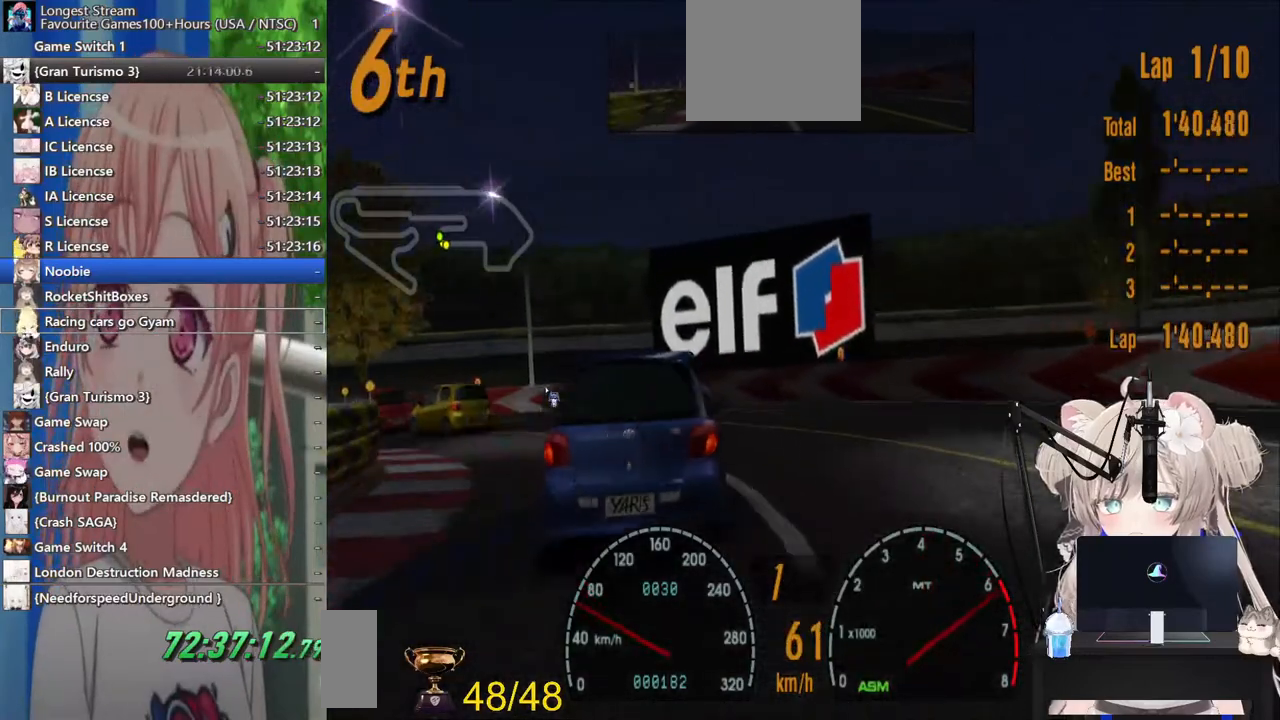
{"buttons": ["R2", "DPAD_LEFT"], "left_stick": "center", "right_stick": "center", "events": []}
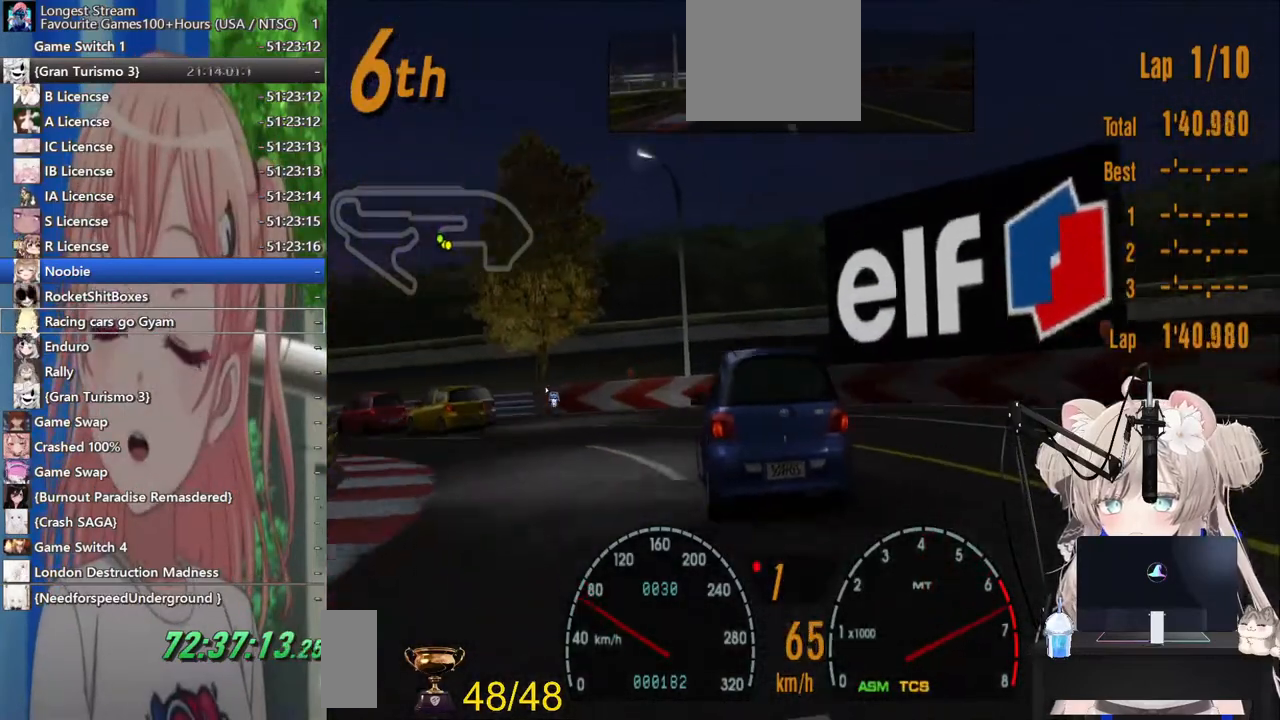
{"buttons": ["R2", "DPAD_LEFT"], "left_stick": "center", "right_stick": "center", "events": [[100, "R2", "up"], [217, "R2", "down"]]}
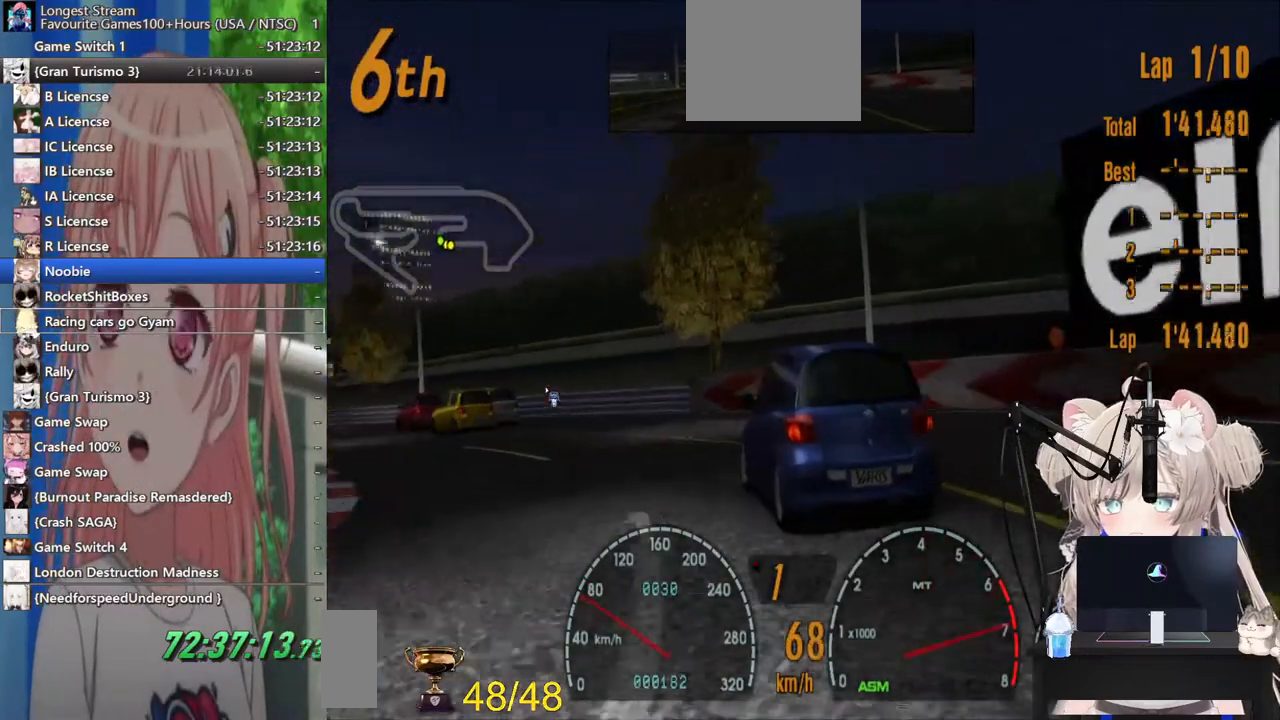
{"buttons": ["R2", "DPAD_LEFT"], "left_stick": "center", "right_stick": "center", "events": [[17, "CROSS", "down"], [183, "CROSS", "up"]]}
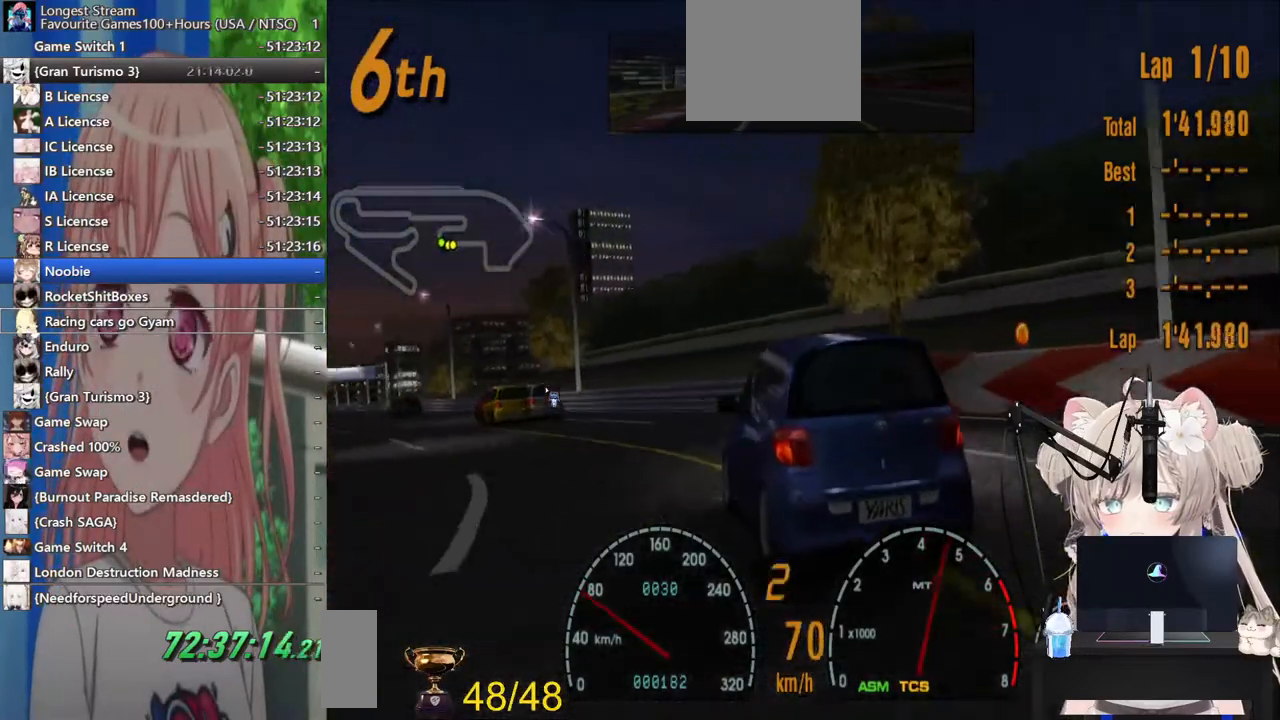
{"buttons": ["R2"], "left_stick": "center", "right_stick": "center", "events": [[367, "DPAD_LEFT", "up"]]}
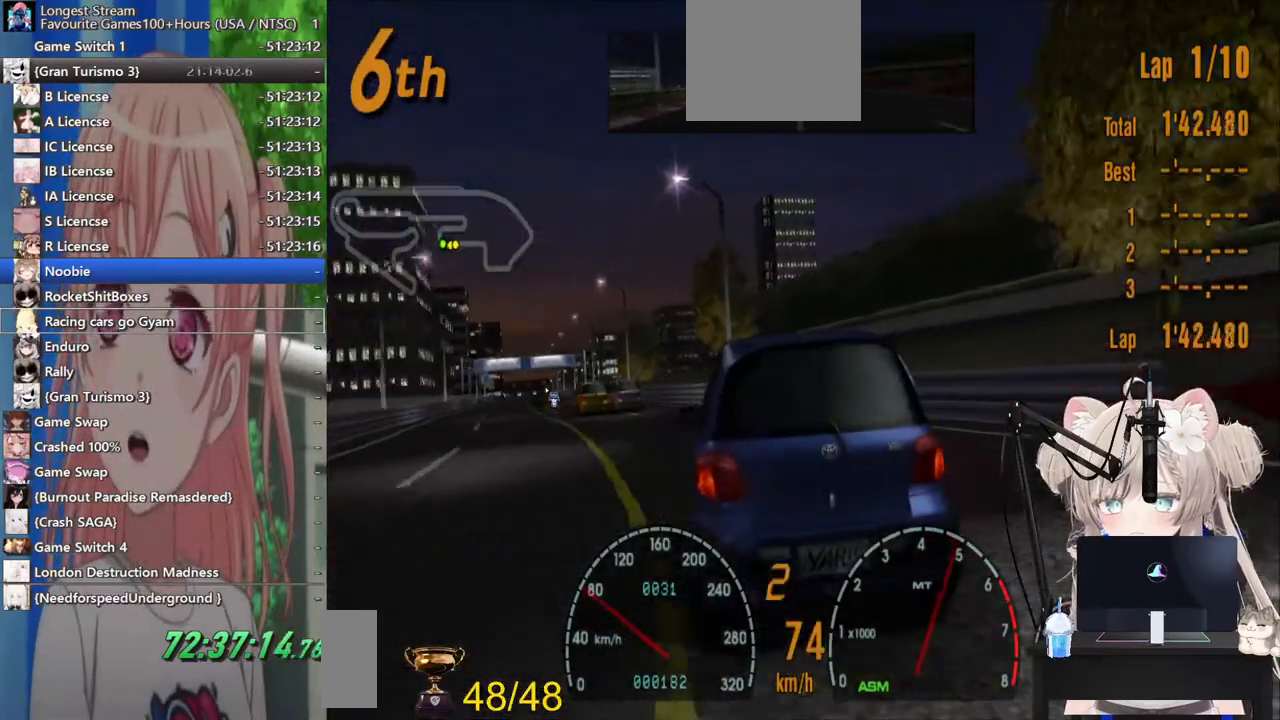
{"buttons": ["R2"], "left_stick": "center", "right_stick": "center", "events": [[300, "DPAD_LEFT", "down"], [467, "DPAD_LEFT", "up"]]}
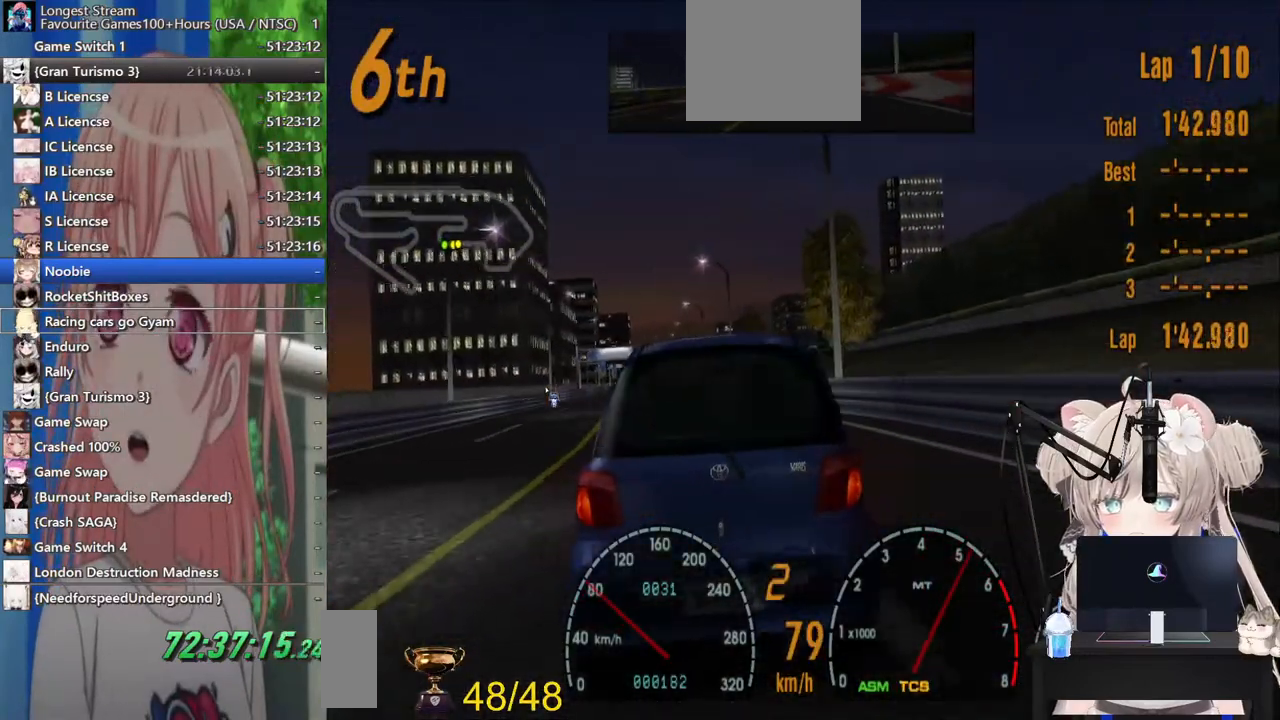
{"buttons": ["R2"], "left_stick": "center", "right_stick": "center", "events": []}
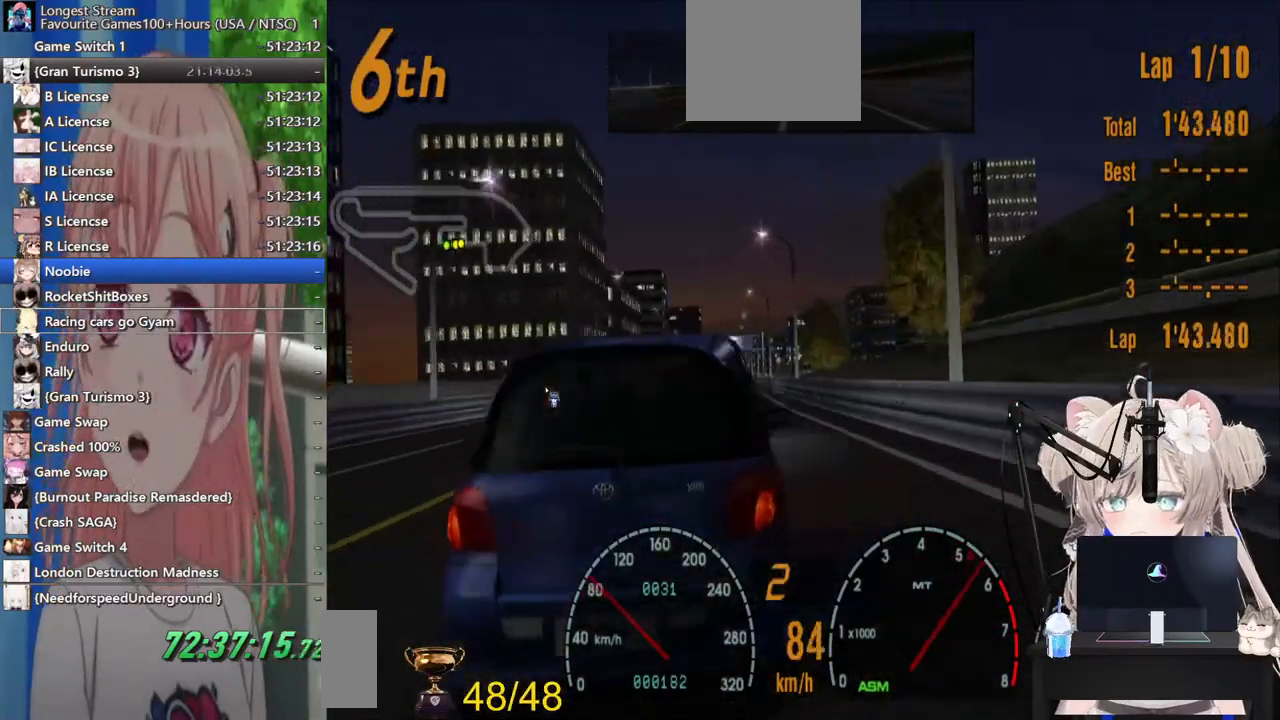
{"buttons": ["R2"], "left_stick": "center", "right_stick": "center", "events": []}
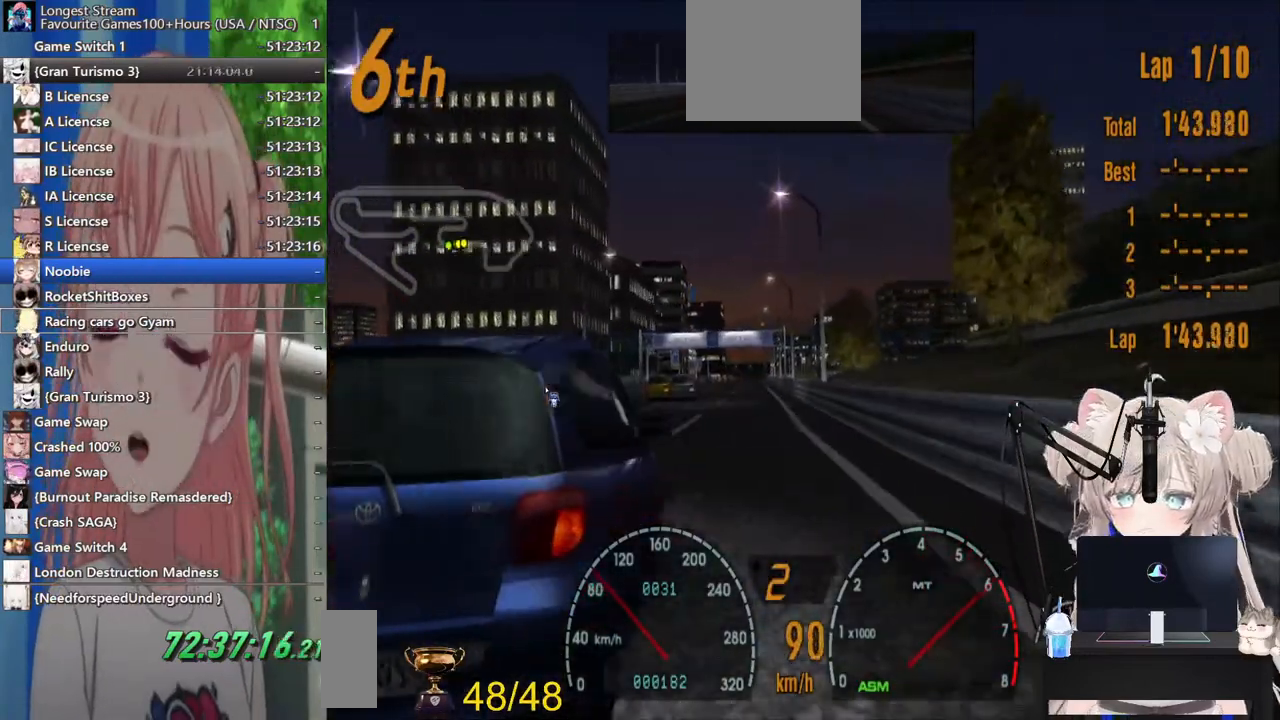
{"buttons": ["R2"], "left_stick": "center", "right_stick": "center", "events": [[17, "DPAD_LEFT", "down"], [133, "DPAD_LEFT", "up"], [267, "DPAD_LEFT", "down"], [400, "DPAD_LEFT", "up"]]}
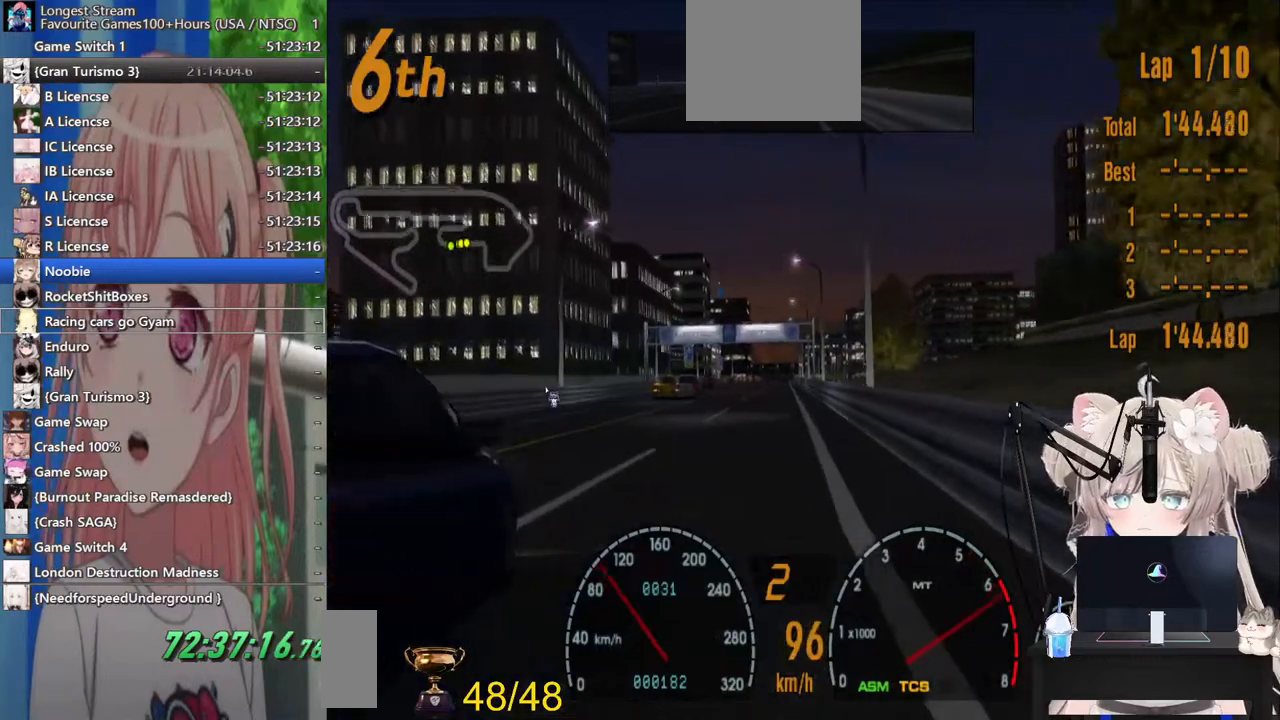
{"buttons": ["R2"], "left_stick": "center", "right_stick": "center", "events": [[367, "DPAD_LEFT", "down"], [467, "DPAD_LEFT", "up"]]}
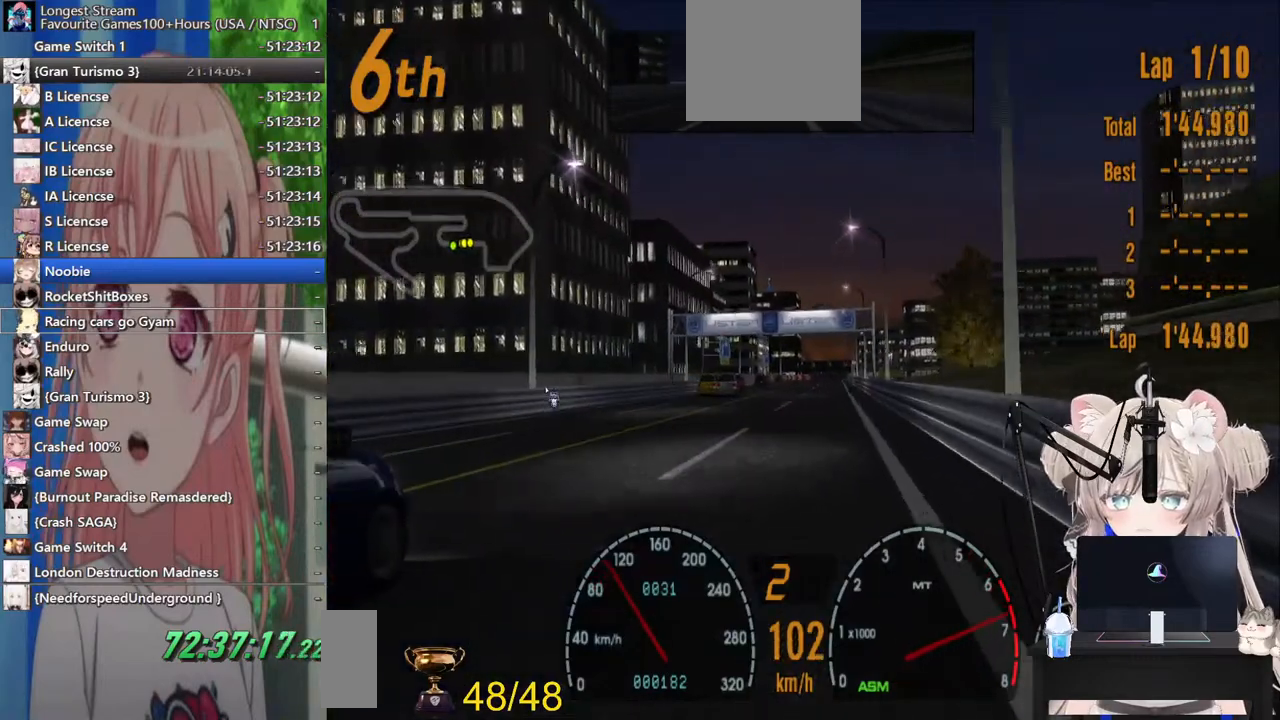
{"buttons": ["R2"], "left_stick": "center", "right_stick": "center", "events": [[83, "CROSS", "down"], [233, "CROSS", "up"], [317, "DPAD_RIGHT", "down"], [400, "DPAD_RIGHT", "up"]]}
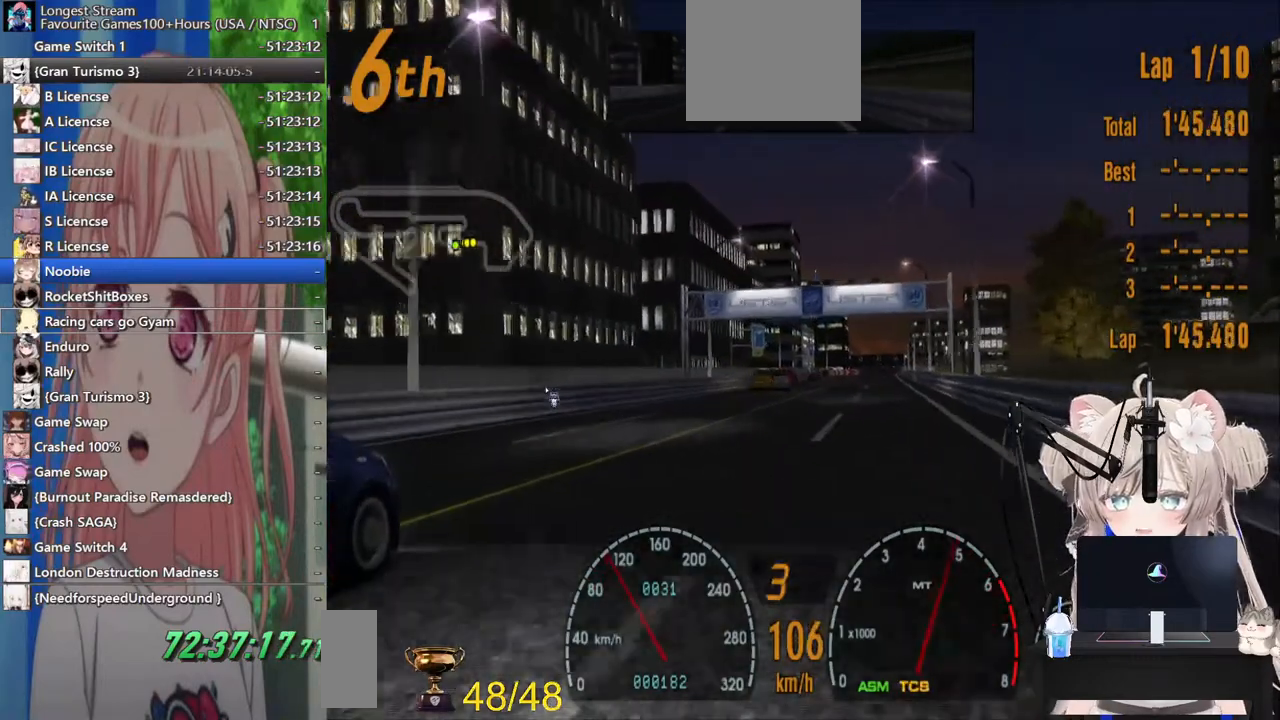
{"buttons": ["R2"], "left_stick": "center", "right_stick": "center", "events": []}
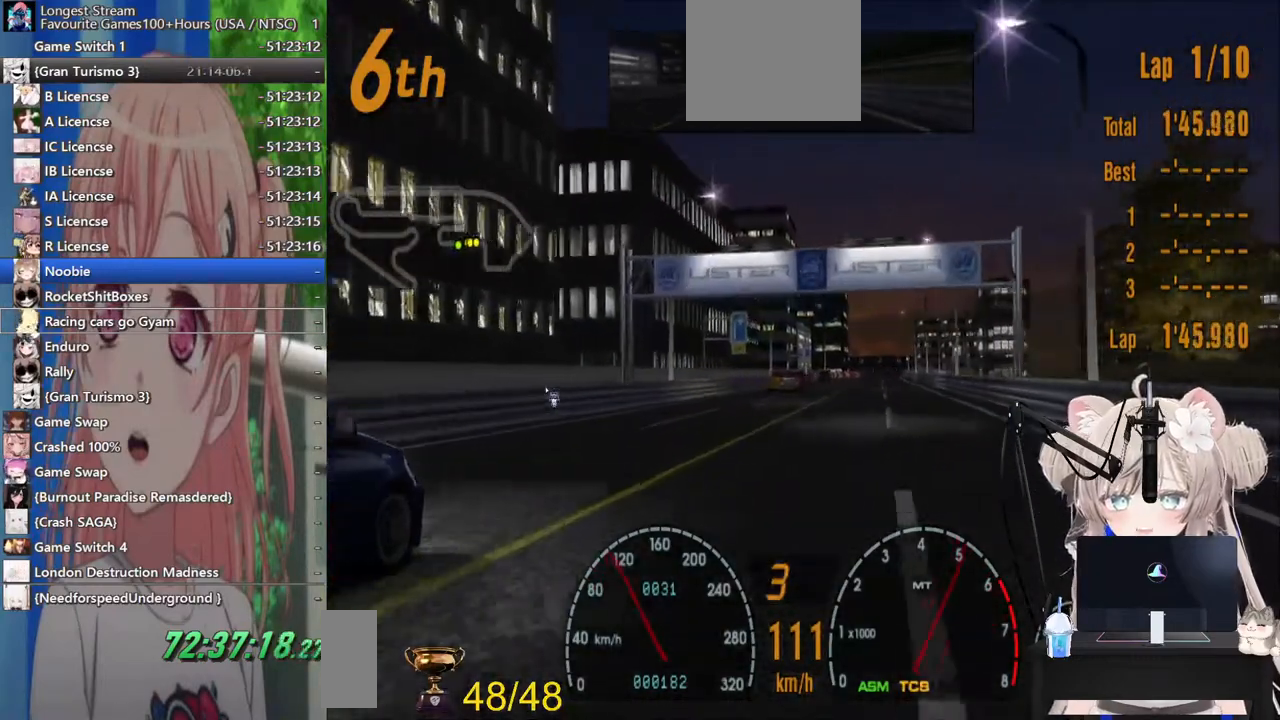
{"buttons": ["R2"], "left_stick": "center", "right_stick": "center", "events": [[200, "DPAD_RIGHT", "down"], [283, "DPAD_RIGHT", "up"]]}
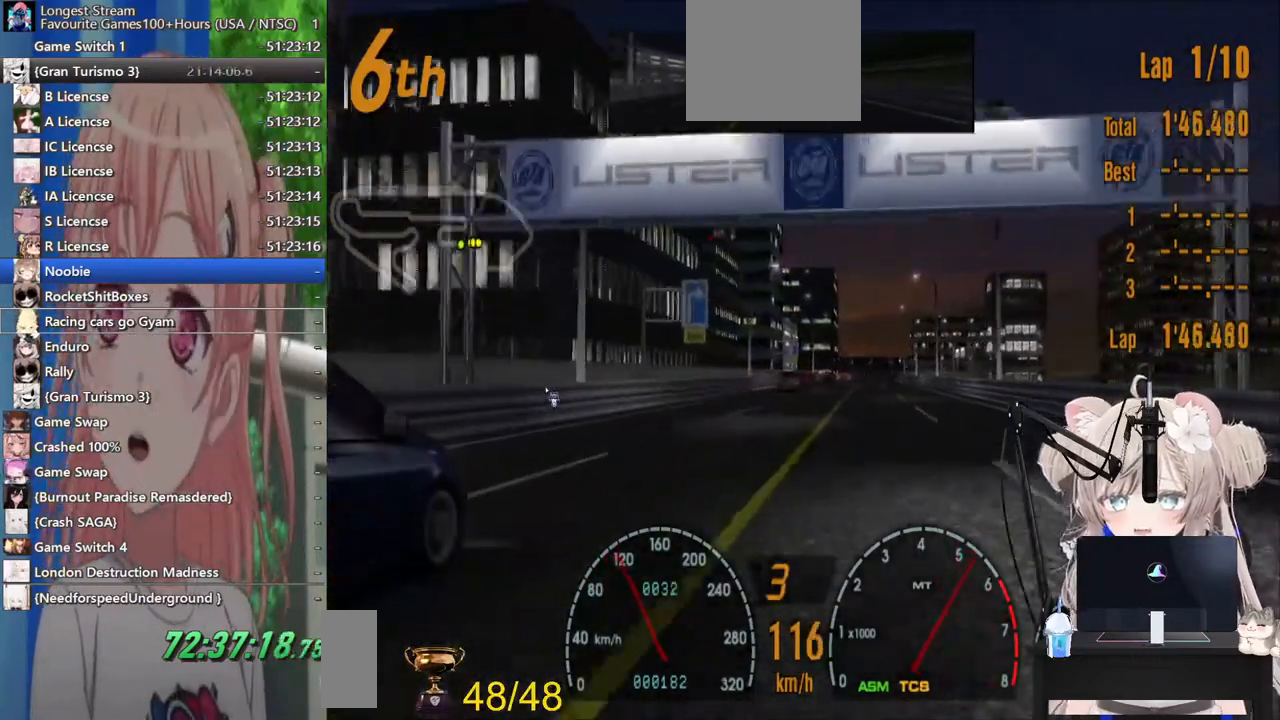
{"buttons": ["R2"], "left_stick": "center", "right_stick": "center", "events": [[300, "DPAD_LEFT", "down"], [383, "DPAD_LEFT", "up"]]}
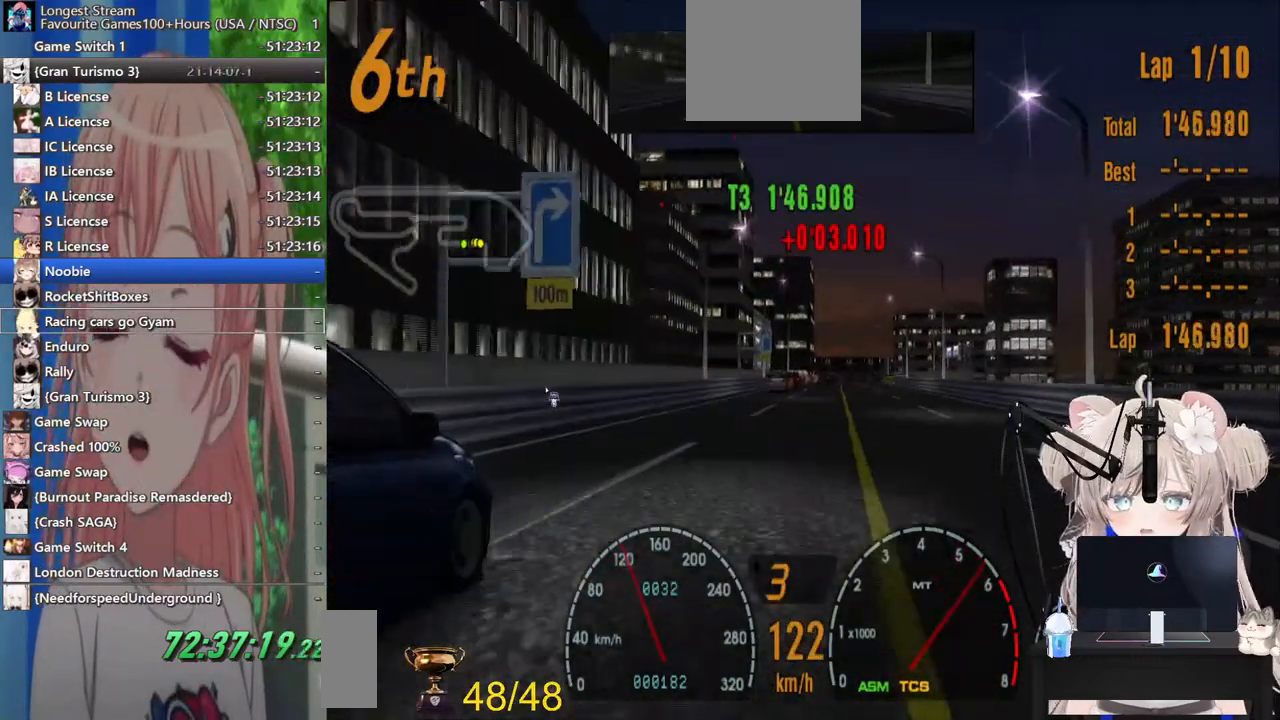
{"buttons": ["R2"], "left_stick": "center", "right_stick": "center", "events": [[100, "DPAD_RIGHT", "down"], [183, "DPAD_RIGHT", "up"]]}
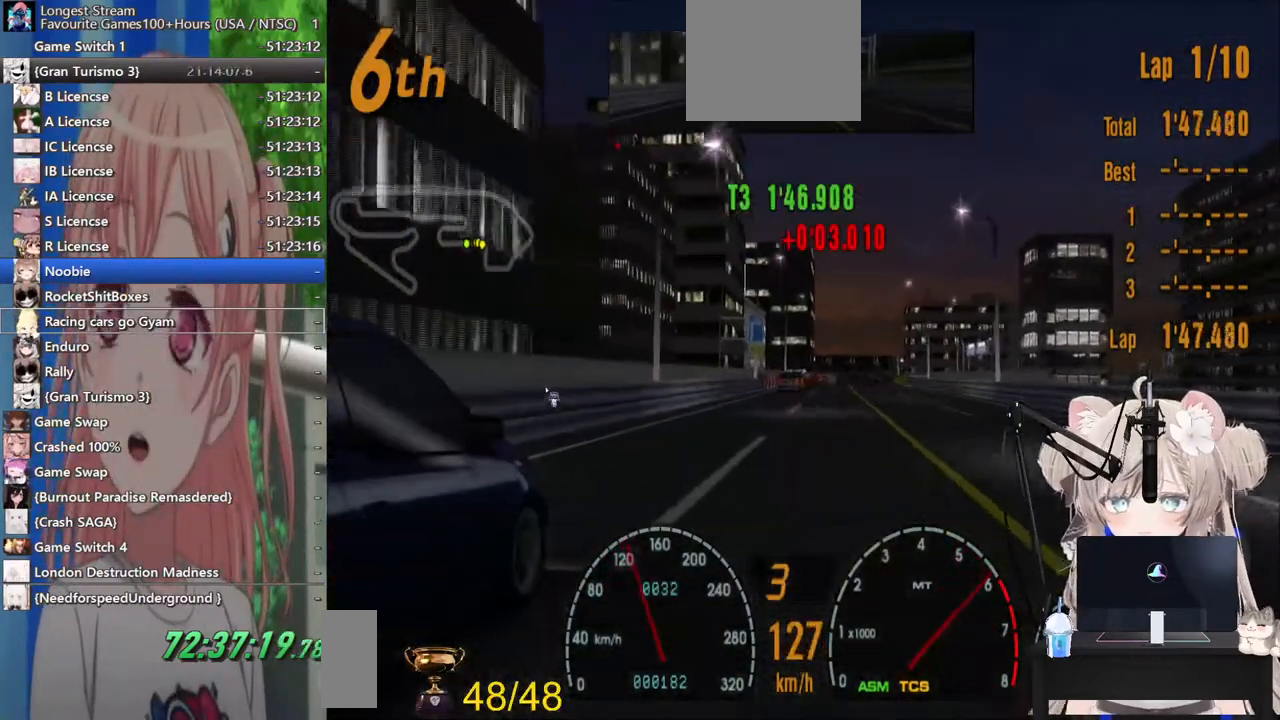
{"buttons": ["R2"], "left_stick": "center", "right_stick": "center", "events": [[100, "DPAD_LEFT", "down"], [183, "DPAD_LEFT", "up"]]}
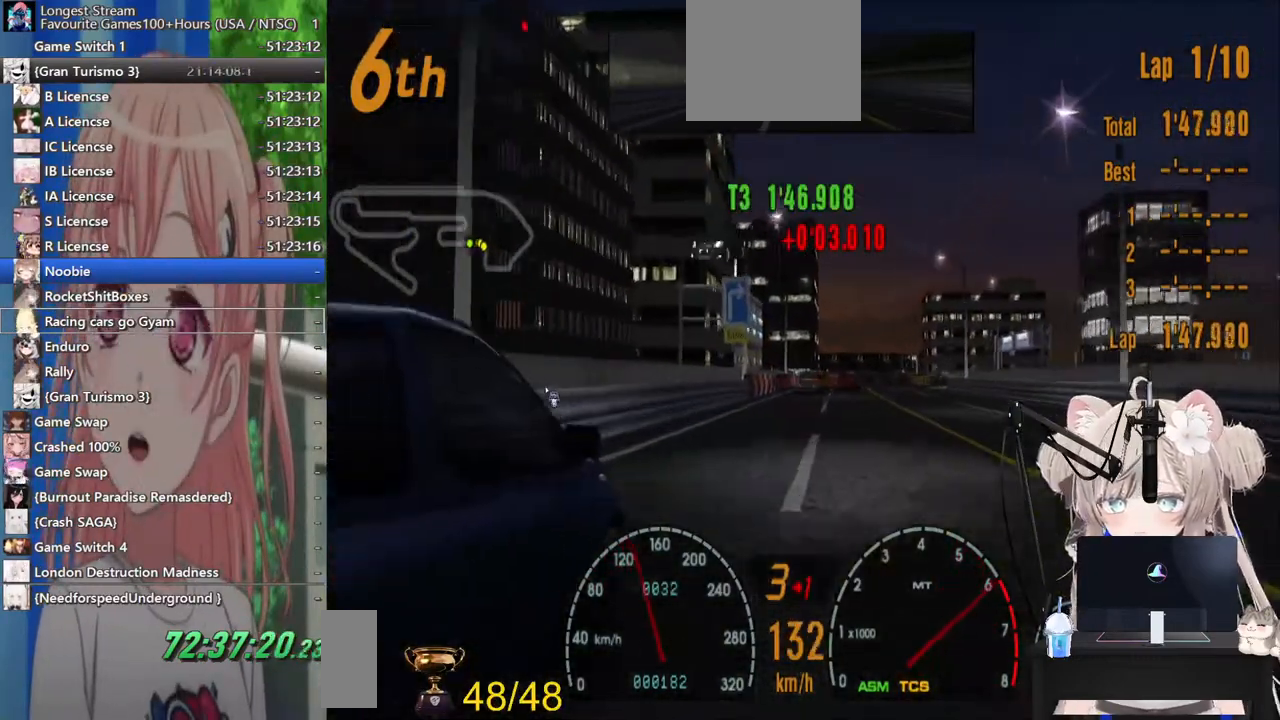
{"buttons": ["R2"], "left_stick": "center", "right_stick": "center", "events": [[133, "DPAD_RIGHT", "down"], [233, "DPAD_RIGHT", "up"]]}